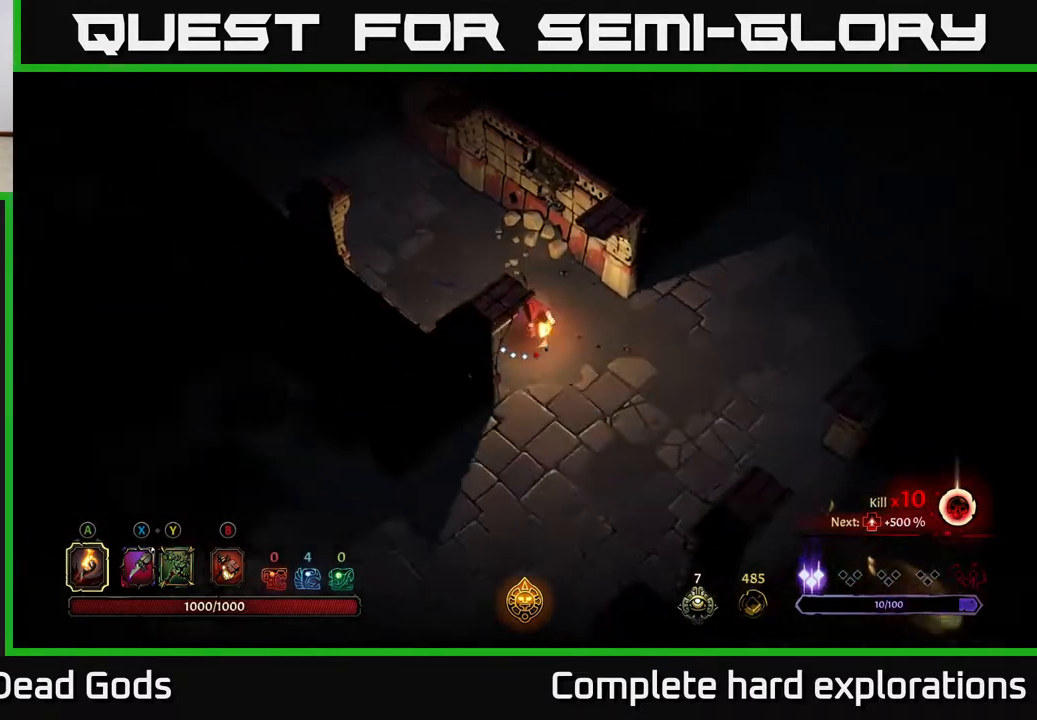
Gameplay with a controller (Xbox layout); each line is a JSON object with the inputs held at the frame after it. "events" lists button and stick changes between this image and that frame as [ms after this image, input, new state], when the widget could be followed in between.
{"buttons": [], "left_stick": "down-right", "right_stick": "center", "events": [[50, "R2", "up"]]}
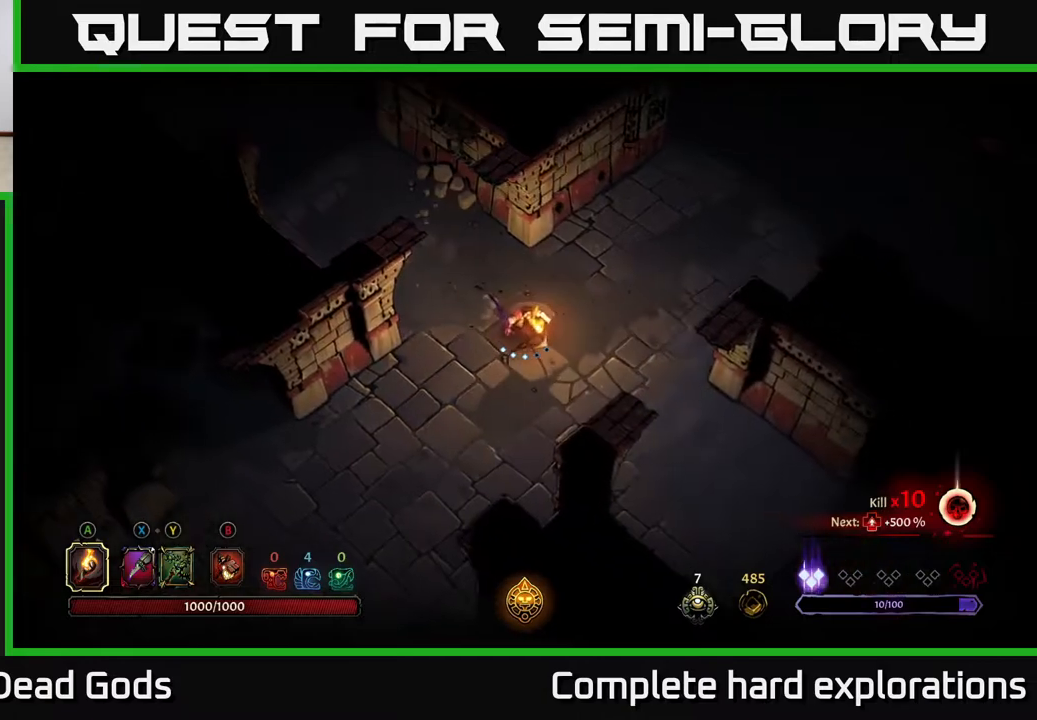
{"buttons": [], "left_stick": "down-right", "right_stick": "center", "events": []}
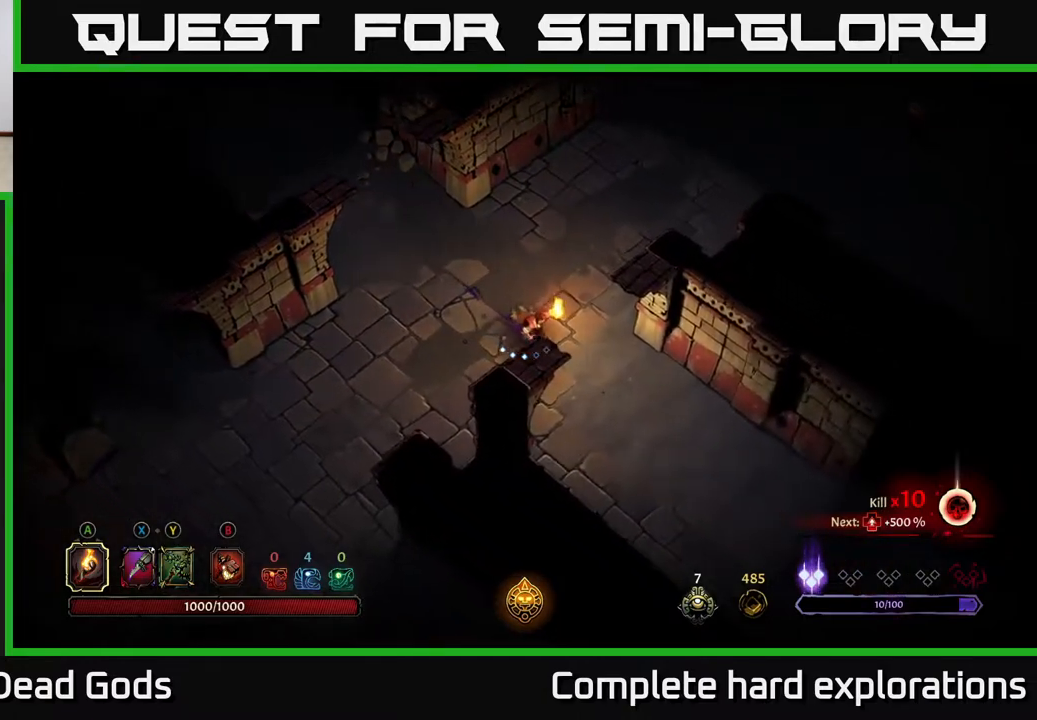
{"buttons": [], "left_stick": "down-right", "right_stick": "center", "events": []}
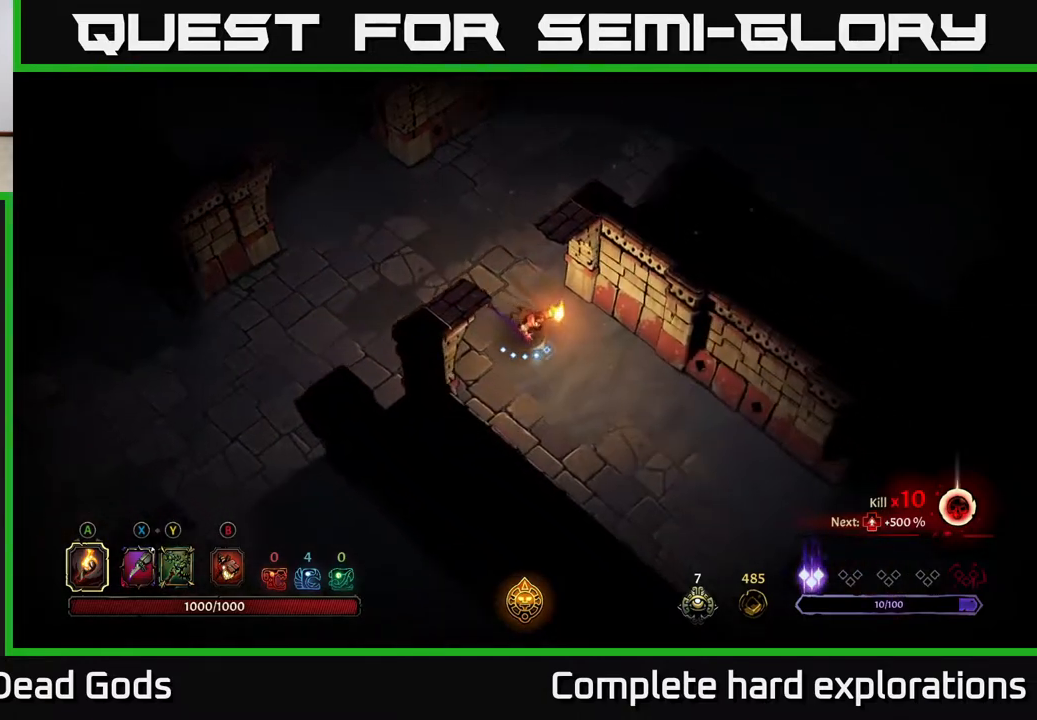
{"buttons": [], "left_stick": "down-right", "right_stick": "center", "events": []}
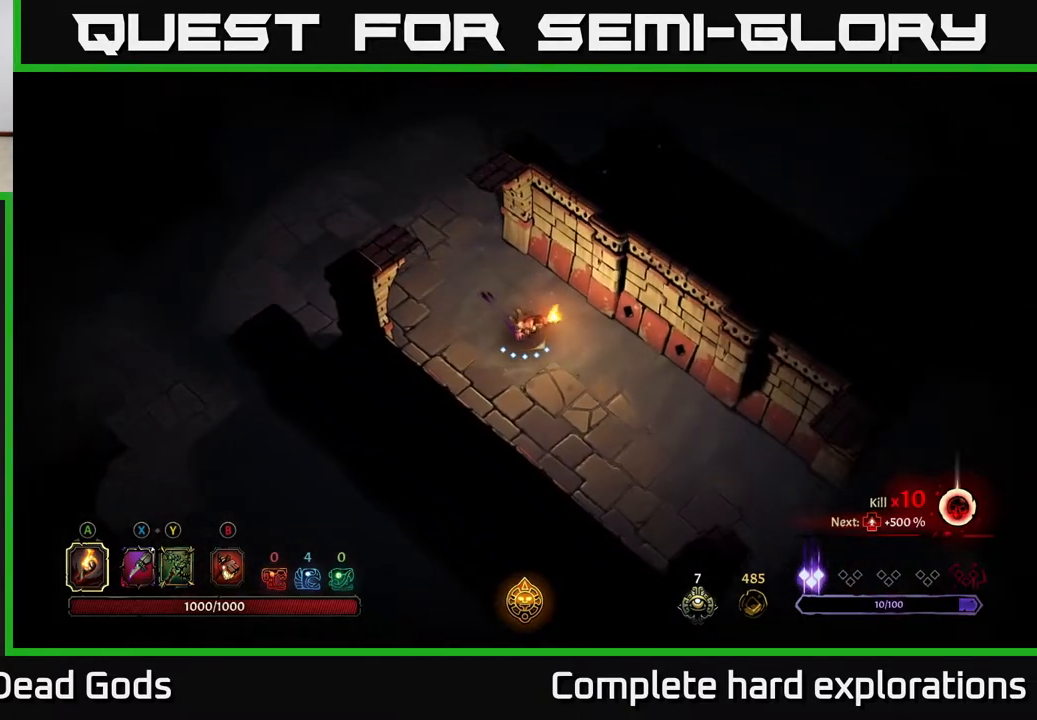
{"buttons": [], "left_stick": "down-right", "right_stick": "center", "events": []}
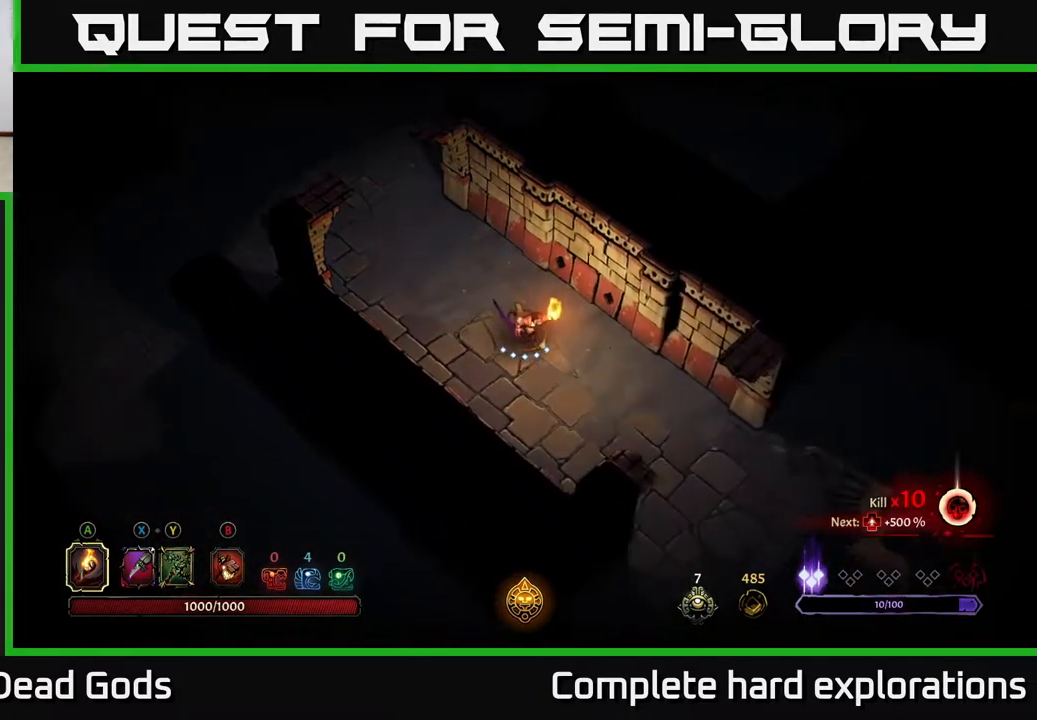
{"buttons": [], "left_stick": "down-right", "right_stick": "center", "events": []}
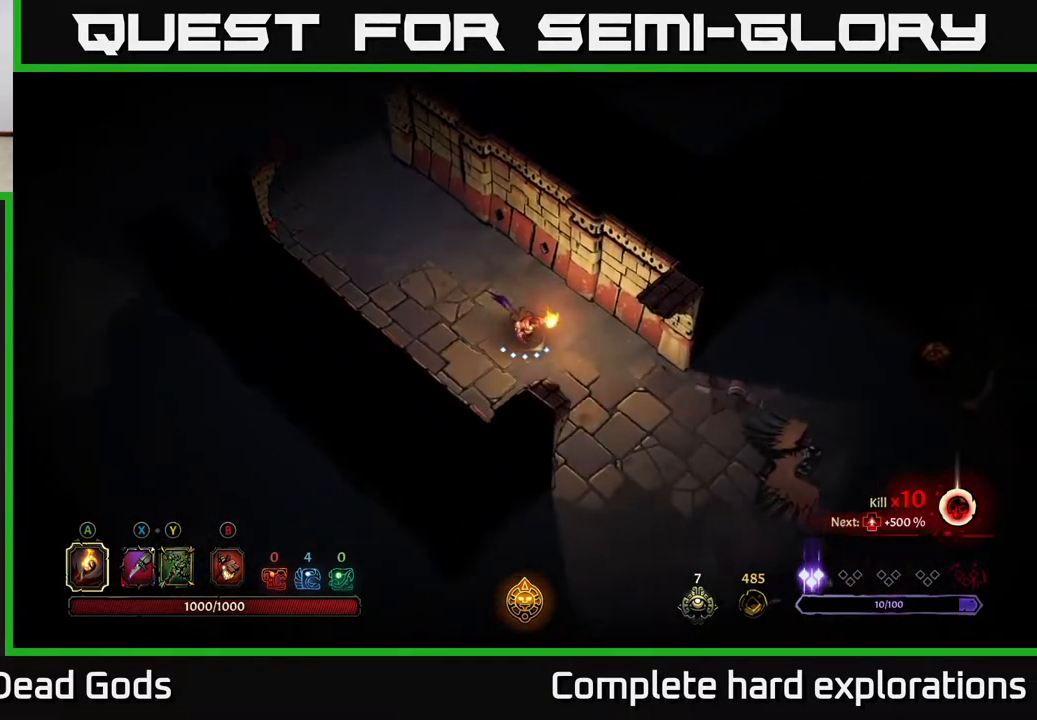
{"buttons": ["Y"], "left_stick": "down-right", "right_stick": "center", "events": [[367, "Y", "down"]]}
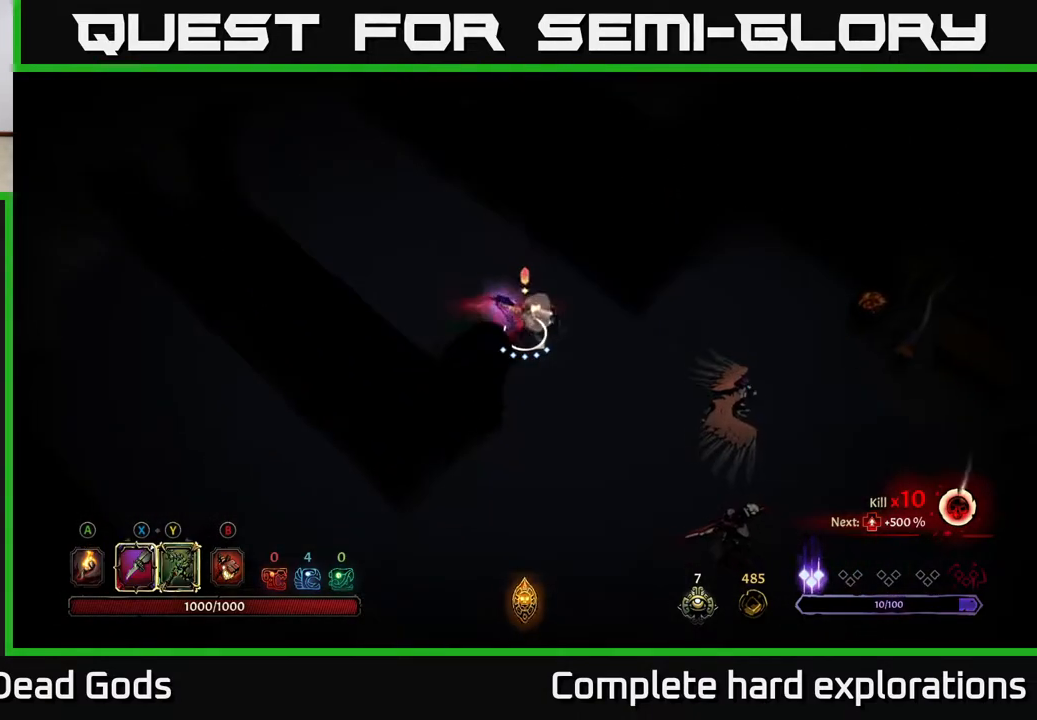
{"buttons": [], "left_stick": "down-right", "right_stick": "center", "events": [[417, "Y", "up"]]}
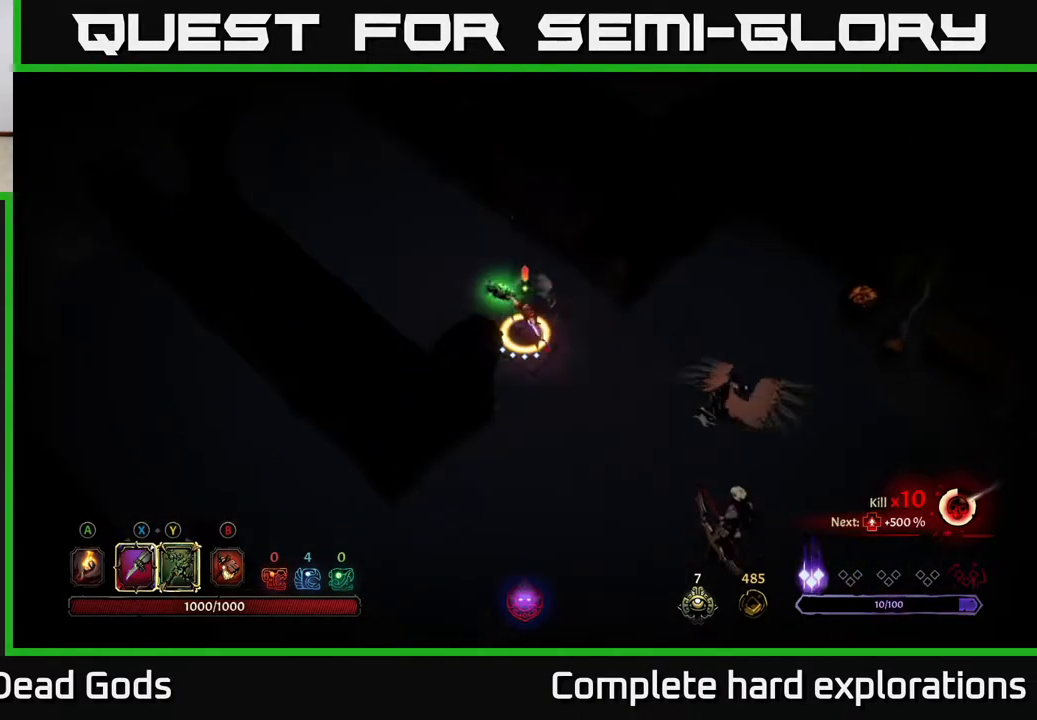
{"buttons": ["X"], "left_stick": "down-right", "right_stick": "center", "events": [[167, "left_stick", "center"], [283, "left_stick", "down-right"], [467, "X", "down"]]}
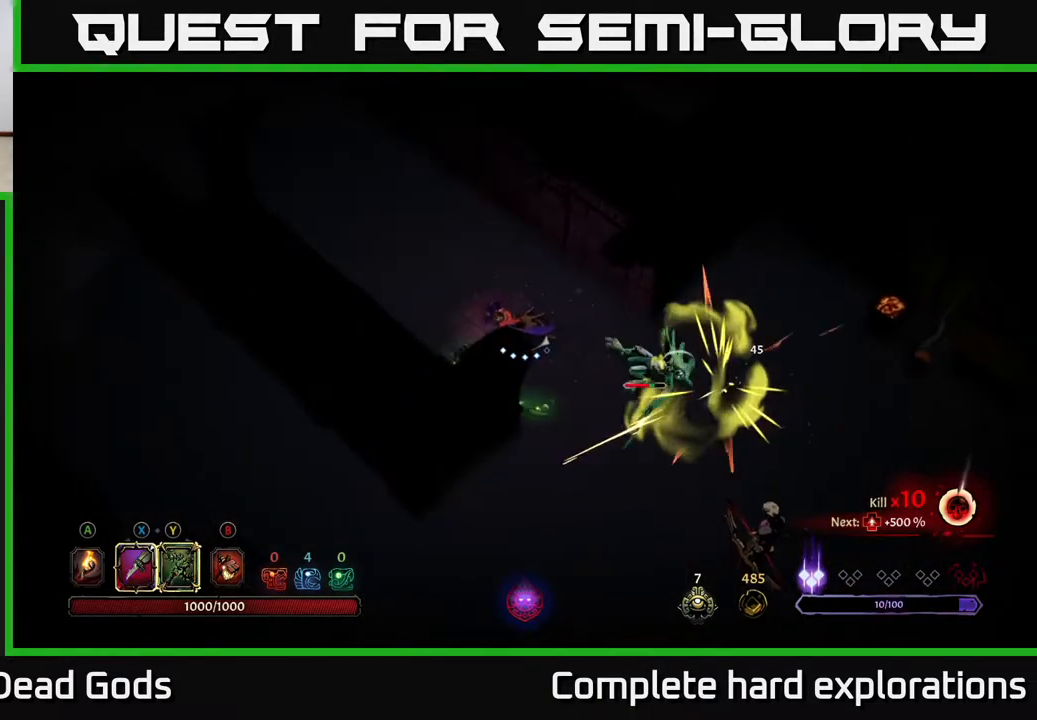
{"buttons": [], "left_stick": "down-right", "right_stick": "center", "events": [[133, "X", "up"], [333, "X", "down"], [467, "X", "up"]]}
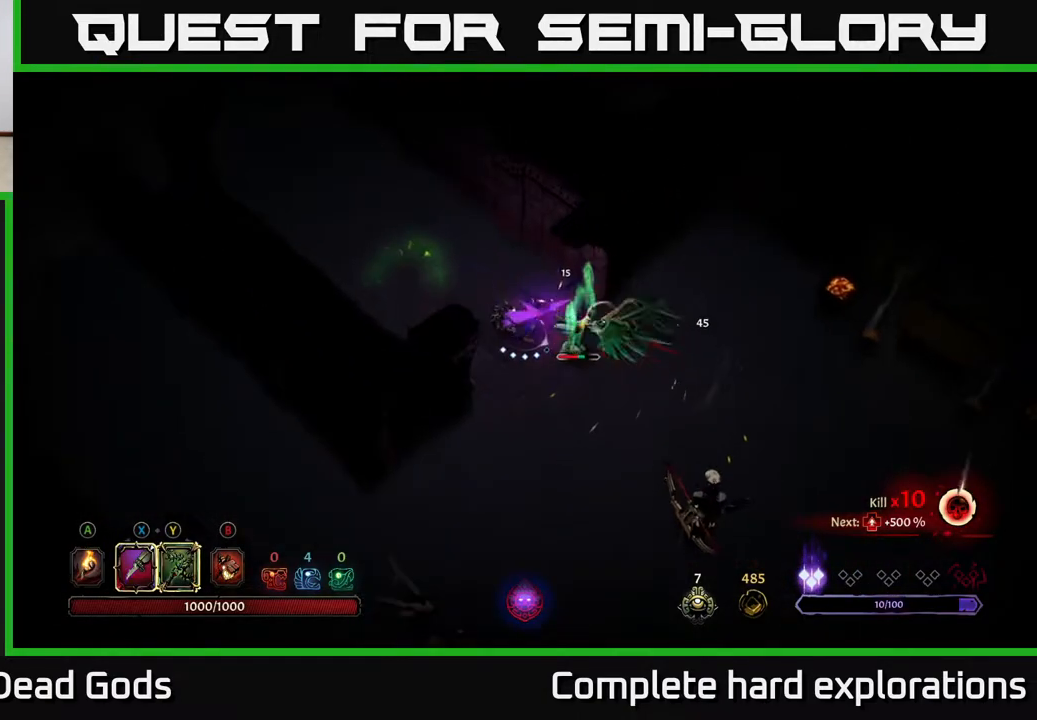
{"buttons": [], "left_stick": "down-right", "right_stick": "center", "events": [[83, "X", "down"], [200, "X", "up"], [300, "X", "down"], [417, "X", "up"]]}
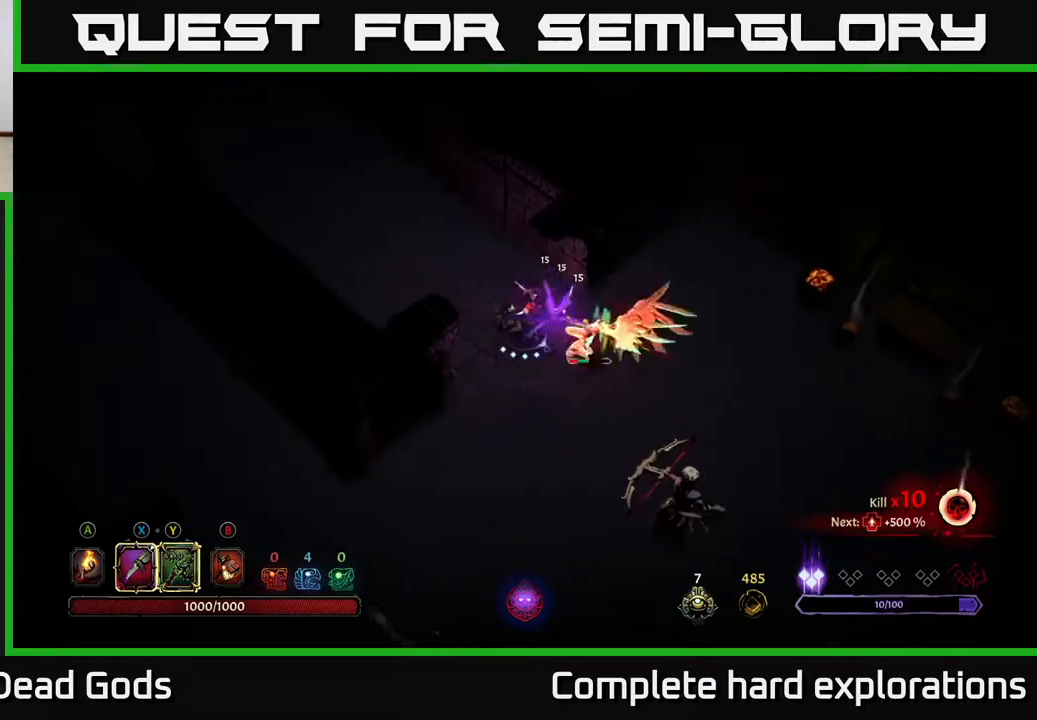
{"buttons": [], "left_stick": "down-right", "right_stick": "center", "events": [[17, "Y", "down"], [133, "Y", "up"]]}
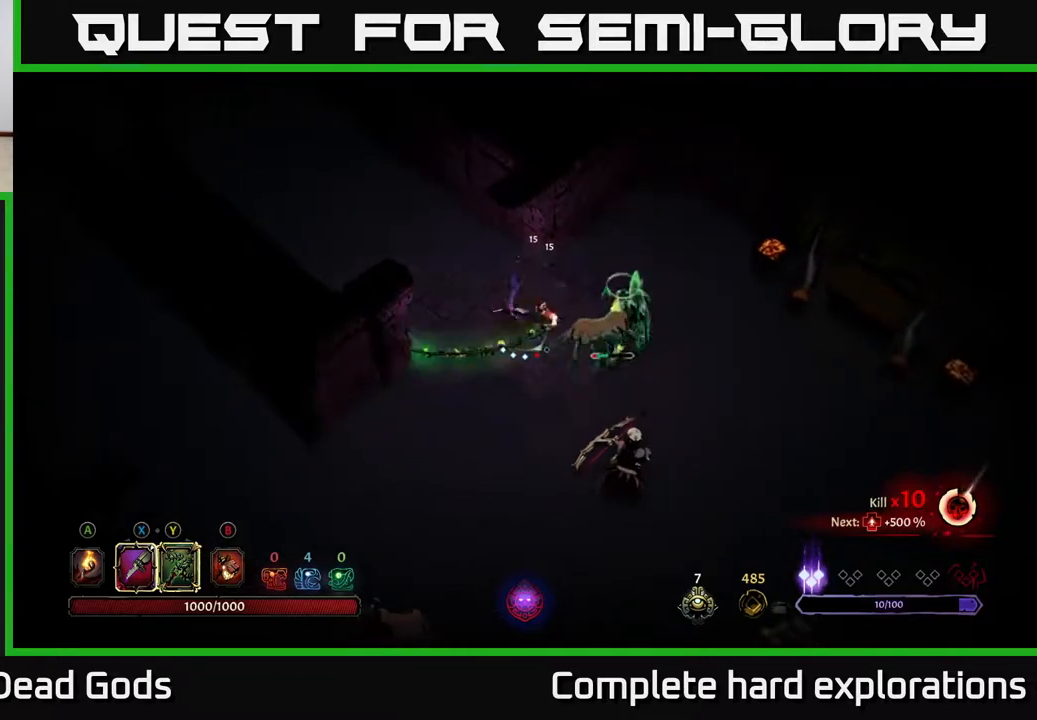
{"buttons": ["X"], "left_stick": "down-right", "right_stick": "center", "events": [[400, "X", "down"]]}
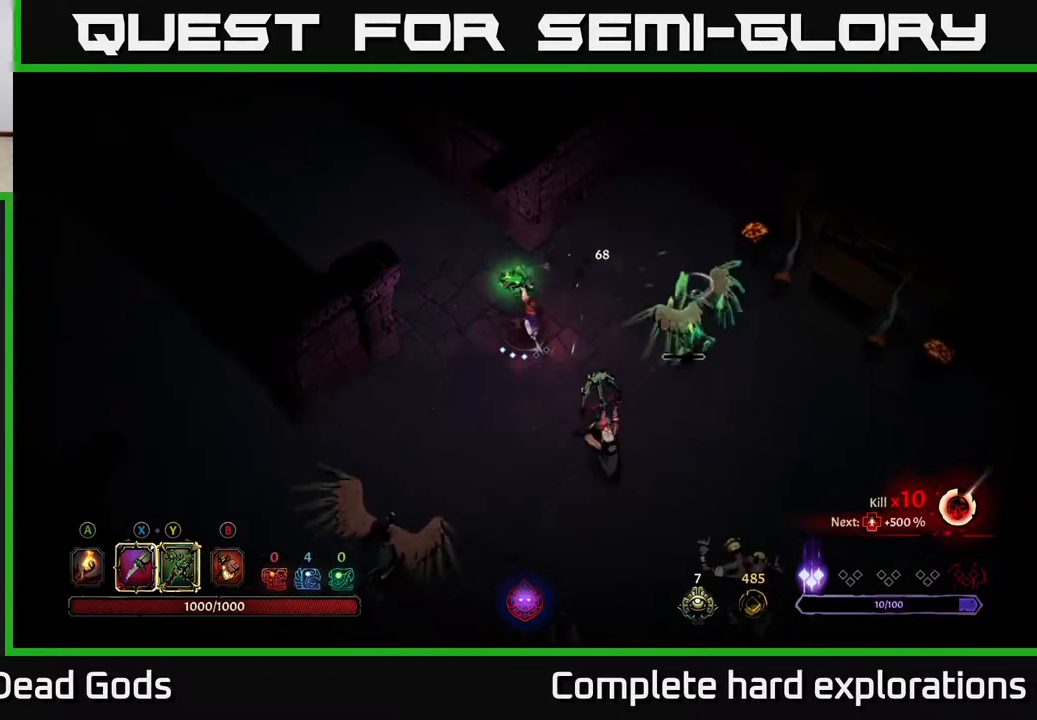
{"buttons": [], "left_stick": "down-right", "right_stick": "center", "events": [[33, "X", "up"], [300, "X", "down"], [433, "X", "up"]]}
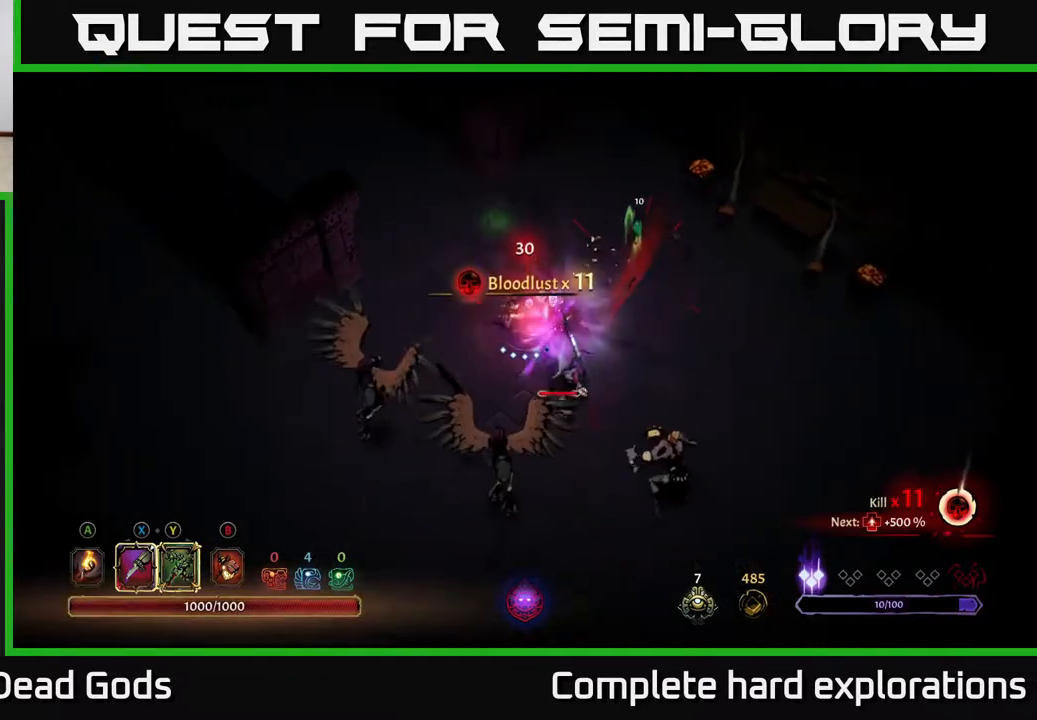
{"buttons": [], "left_stick": "down-right", "right_stick": "center", "events": [[100, "X", "down"], [200, "X", "up"], [317, "X", "down"], [400, "X", "up"]]}
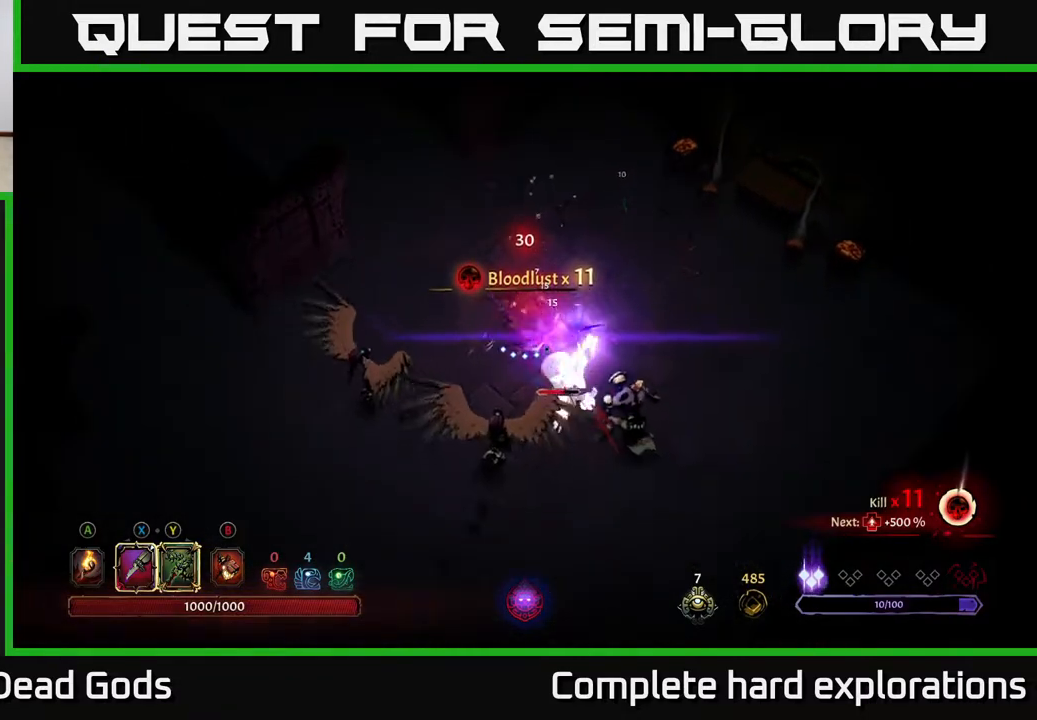
{"buttons": [], "left_stick": "down", "right_stick": "center", "events": [[33, "Y", "down"], [67, "left_stick", "down"], [117, "Y", "up"]]}
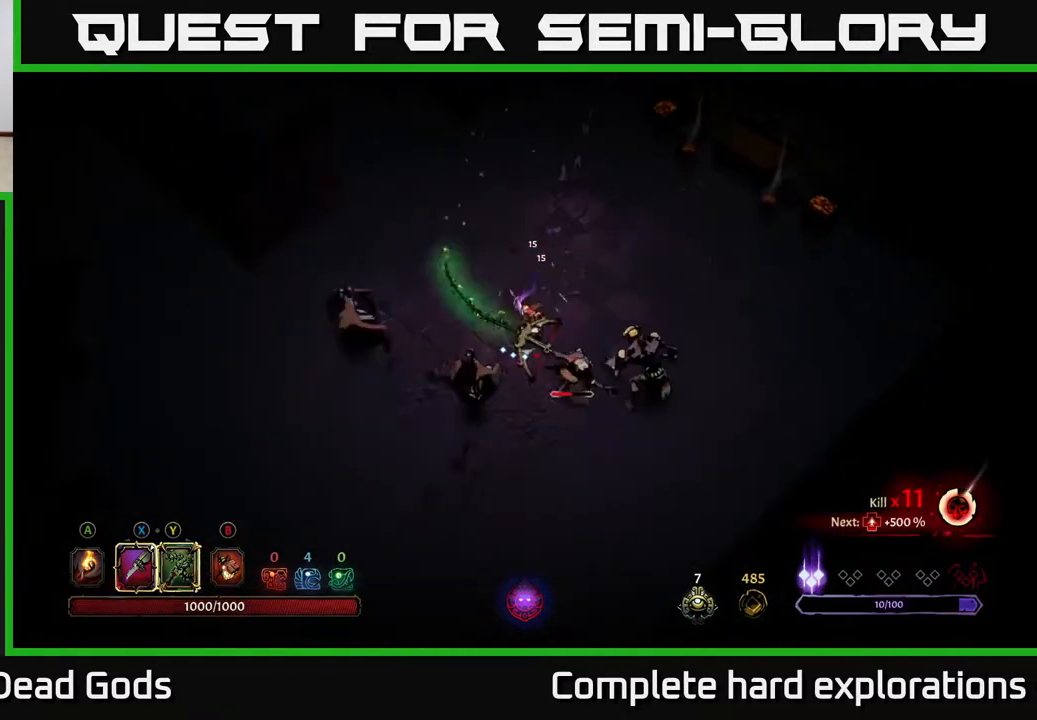
{"buttons": [], "left_stick": "down-left", "right_stick": "center", "events": [[133, "left_stick", "center"], [217, "left_stick", "down-left"]]}
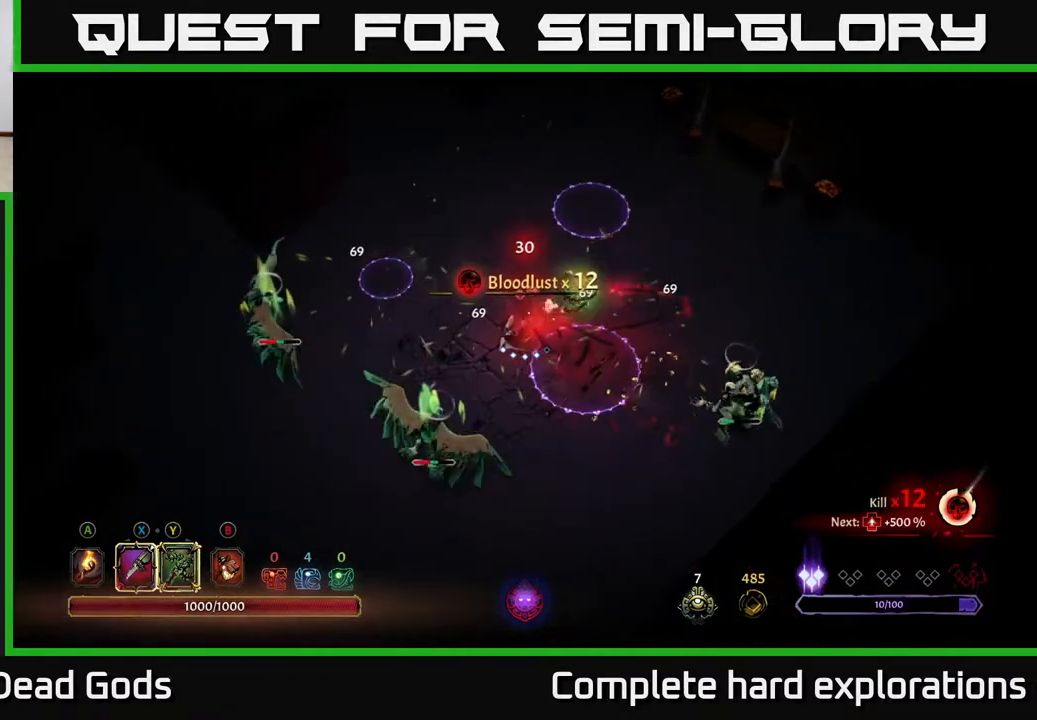
{"buttons": ["R2"], "left_stick": "down-left", "right_stick": "center", "events": [[100, "left_stick", "down"], [250, "left_stick", "down-left"], [267, "R2", "down"]]}
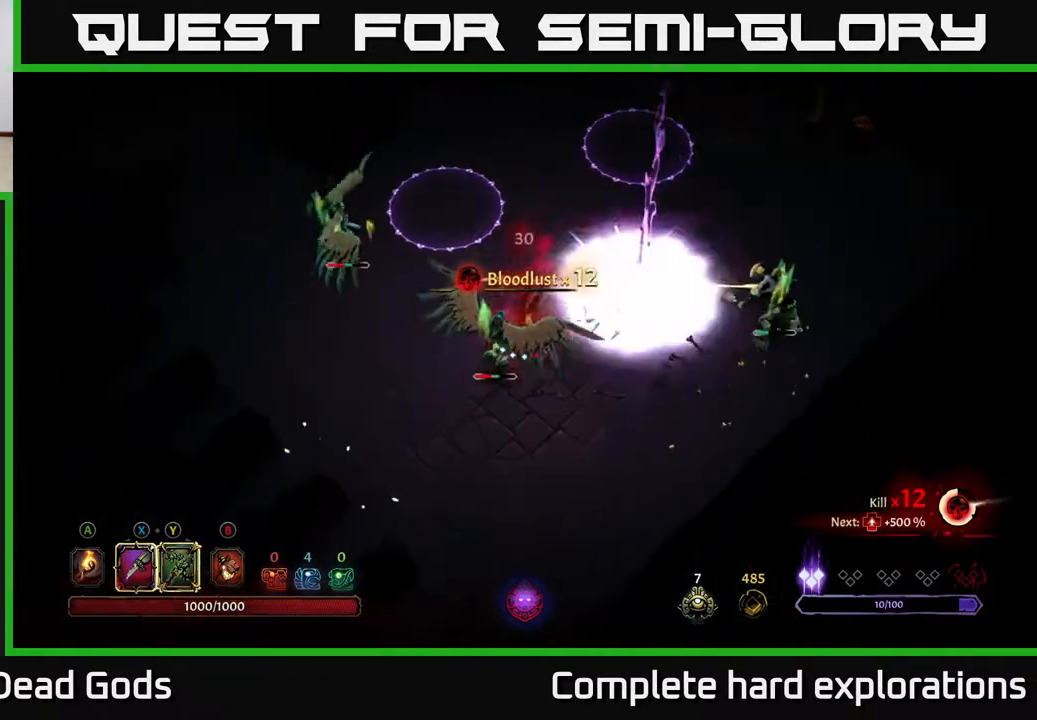
{"buttons": [], "left_stick": "down-left", "right_stick": "center", "events": [[83, "R2", "up"], [100, "left_stick", "left"], [300, "left_stick", "down-left"], [333, "X", "down"], [450, "X", "up"]]}
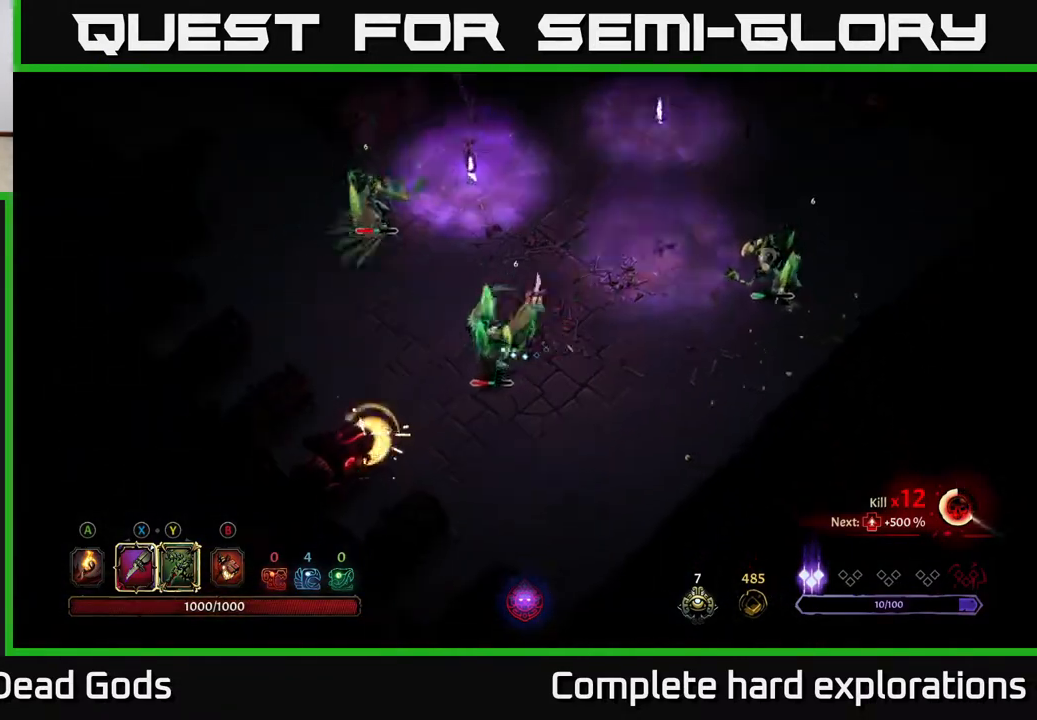
{"buttons": [], "left_stick": "down-right", "right_stick": "center", "events": [[67, "left_stick", "down"], [117, "X", "down"], [233, "X", "up"], [233, "left_stick", "down-right"], [317, "R2", "down"], [483, "R2", "up"]]}
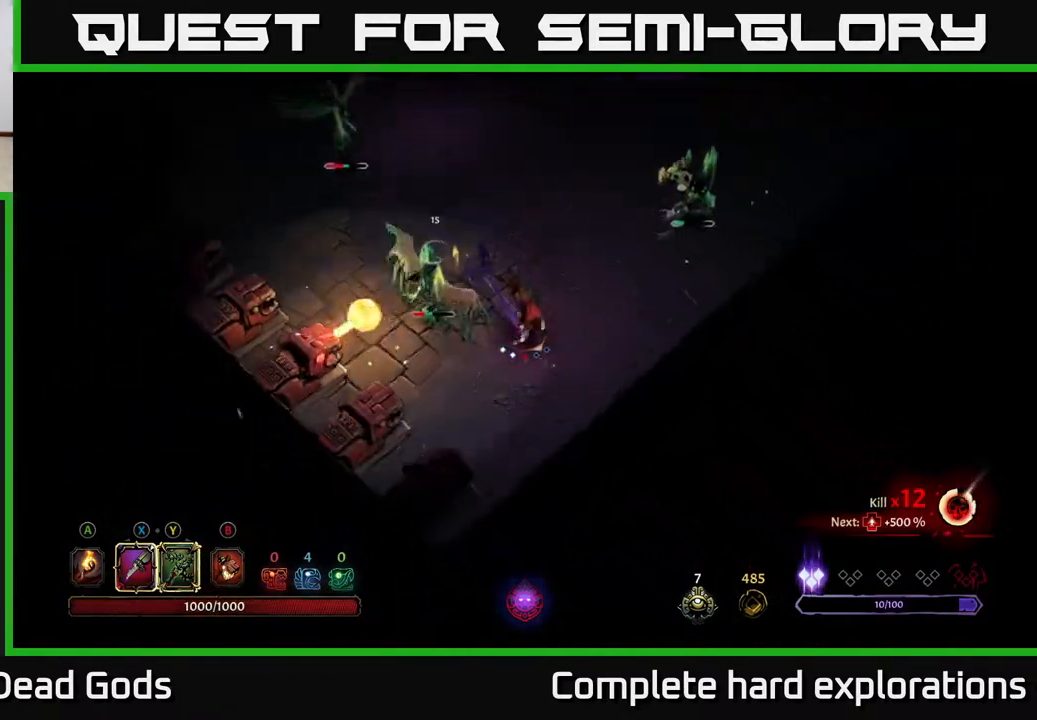
{"buttons": [], "left_stick": "up-right", "right_stick": "center", "events": [[367, "left_stick", "up-right"]]}
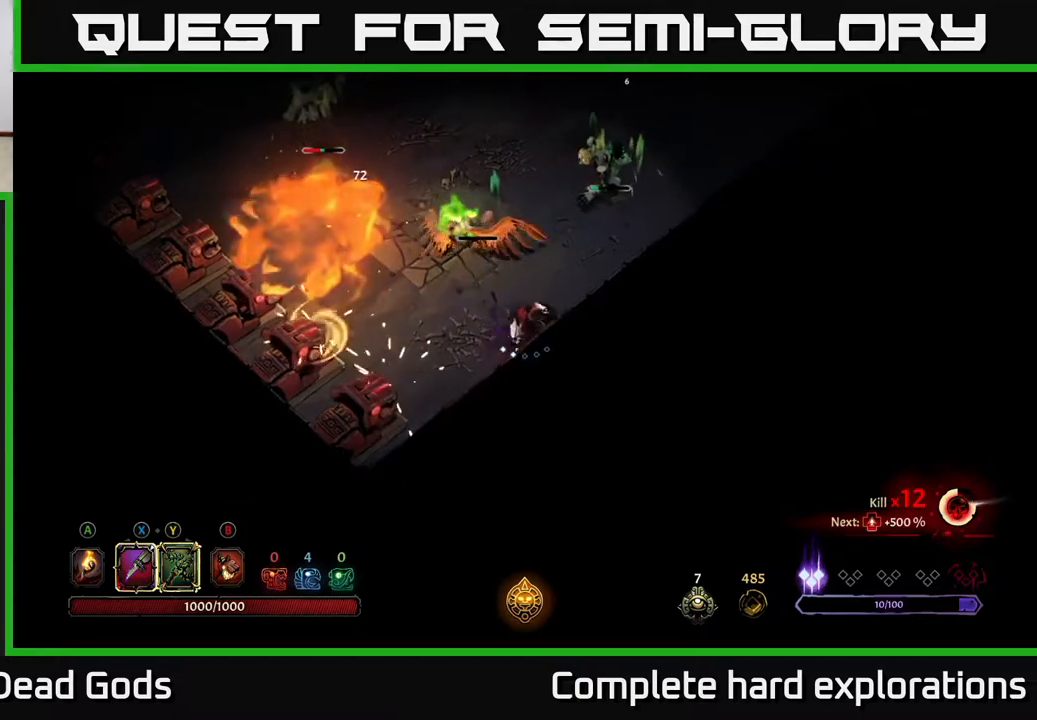
{"buttons": [], "left_stick": "up-right", "right_stick": "center", "events": [[83, "left_stick", "up"], [117, "X", "down"], [233, "X", "up"], [383, "X", "down"], [400, "left_stick", "up-right"], [500, "X", "up"]]}
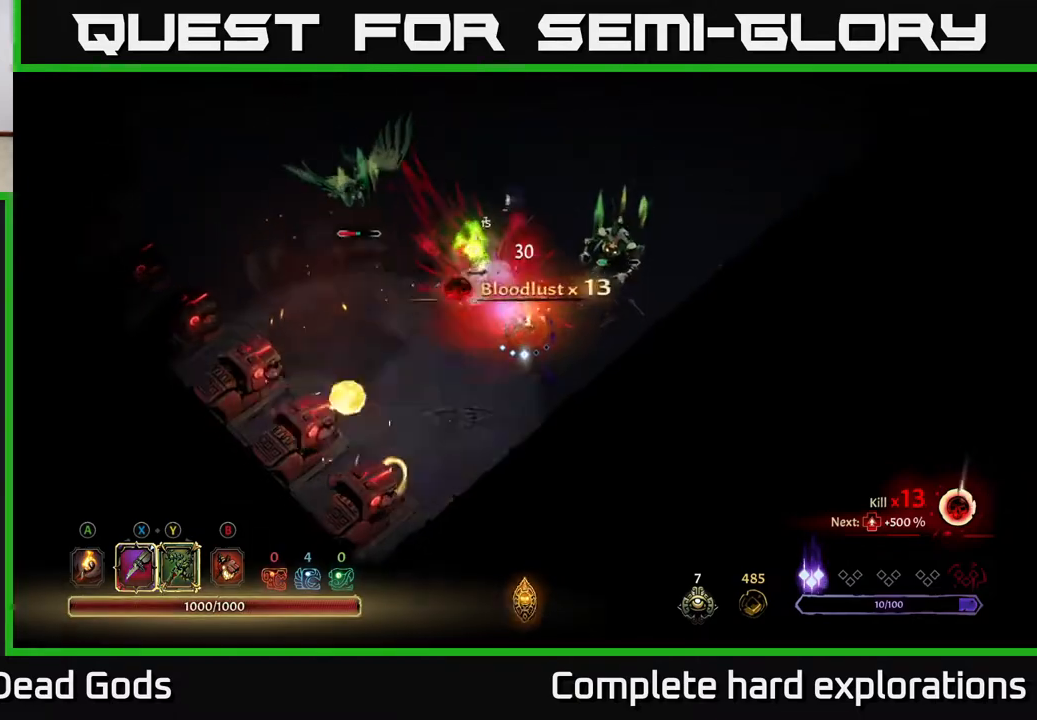
{"buttons": ["R2"], "left_stick": "up", "right_stick": "center", "events": [[100, "X", "down"], [200, "X", "up"], [483, "left_stick", "up"], [500, "R2", "down"]]}
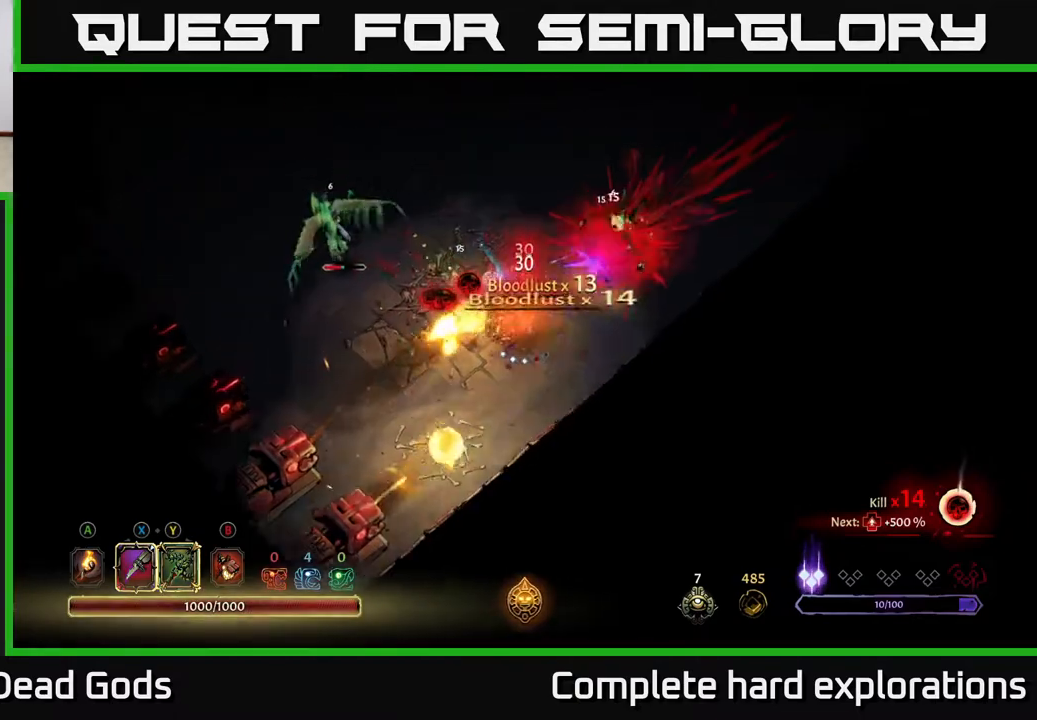
{"buttons": [], "left_stick": "left", "right_stick": "center", "events": [[17, "left_stick", "up-left"], [133, "R2", "up"], [467, "left_stick", "left"]]}
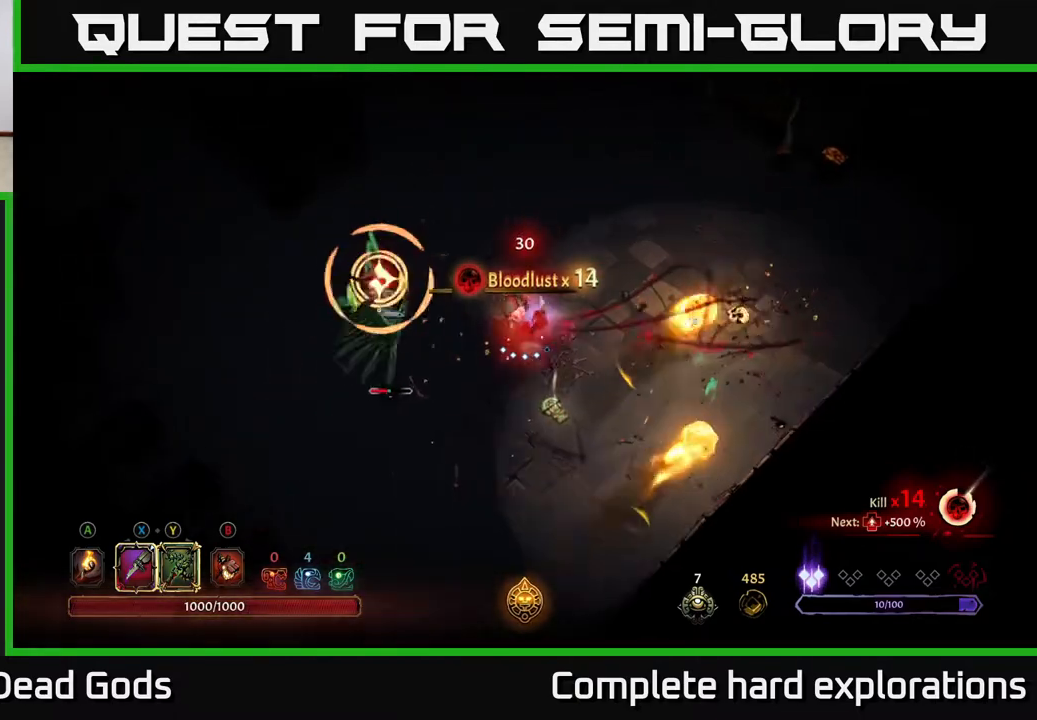
{"buttons": ["R2"], "left_stick": "left", "right_stick": "center", "events": [[50, "X", "down"], [167, "X", "up"], [433, "R2", "down"]]}
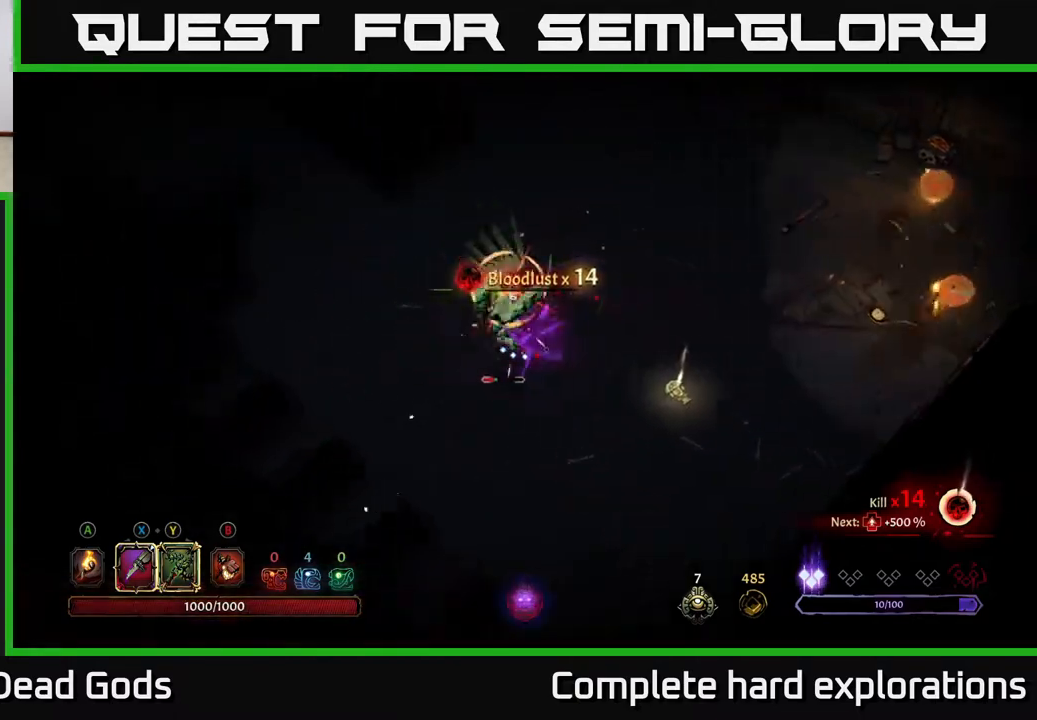
{"buttons": [], "left_stick": "right", "right_stick": "center", "events": [[100, "R2", "up"], [217, "left_stick", "down"], [317, "left_stick", "right"]]}
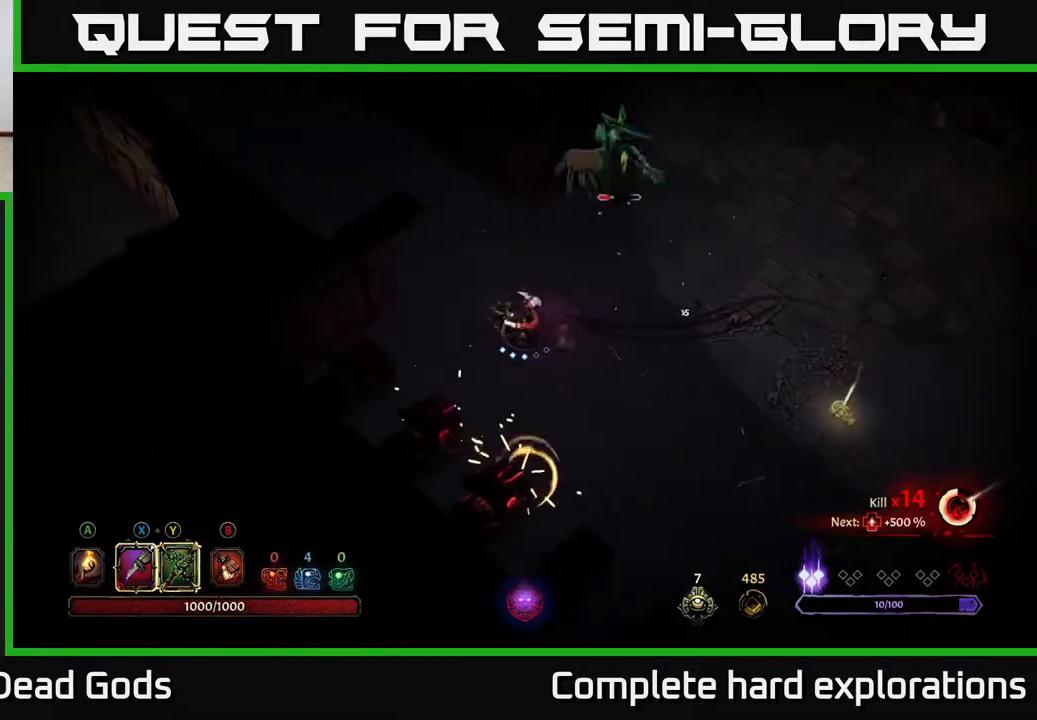
{"buttons": [], "left_stick": "up", "right_stick": "center", "events": [[67, "left_stick", "up-right"], [417, "left_stick", "up"]]}